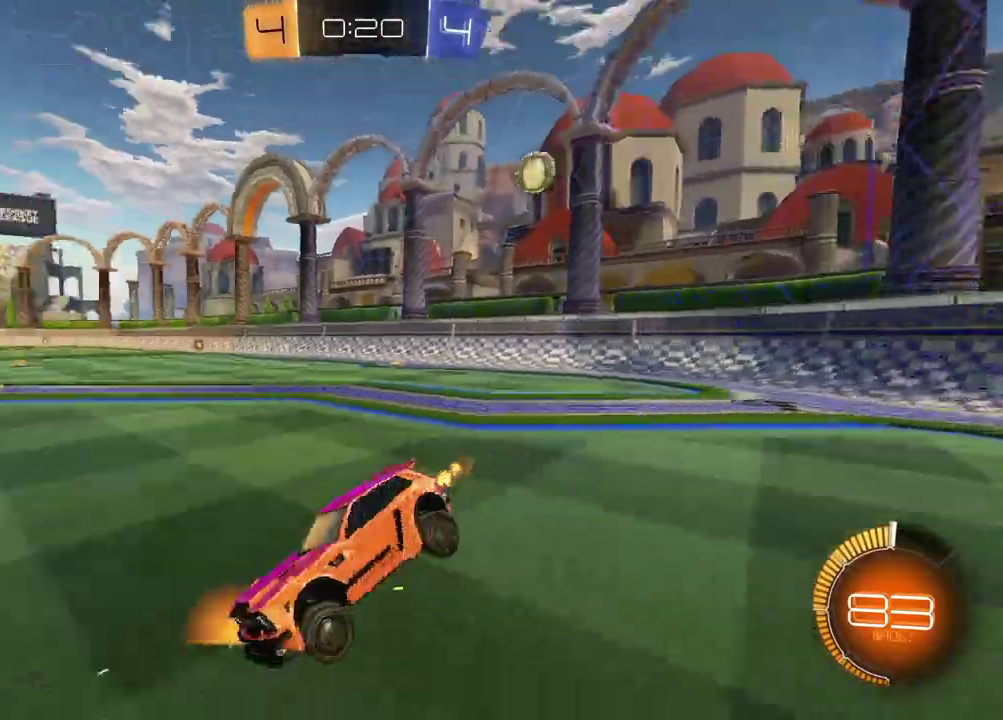
Gameplay with a controller (PlayStation layout); each line is a JSON object with the inputs held at the frame after it. "events" lists button and stick changes between this image and that frame as [ms after this image, input, new state], when the widget could be followed in between. Not read: L1 R1.
{"buttons": ["R2"], "left_stick": "right", "right_stick": "center", "events": [[283, "right_stick", "center"]]}
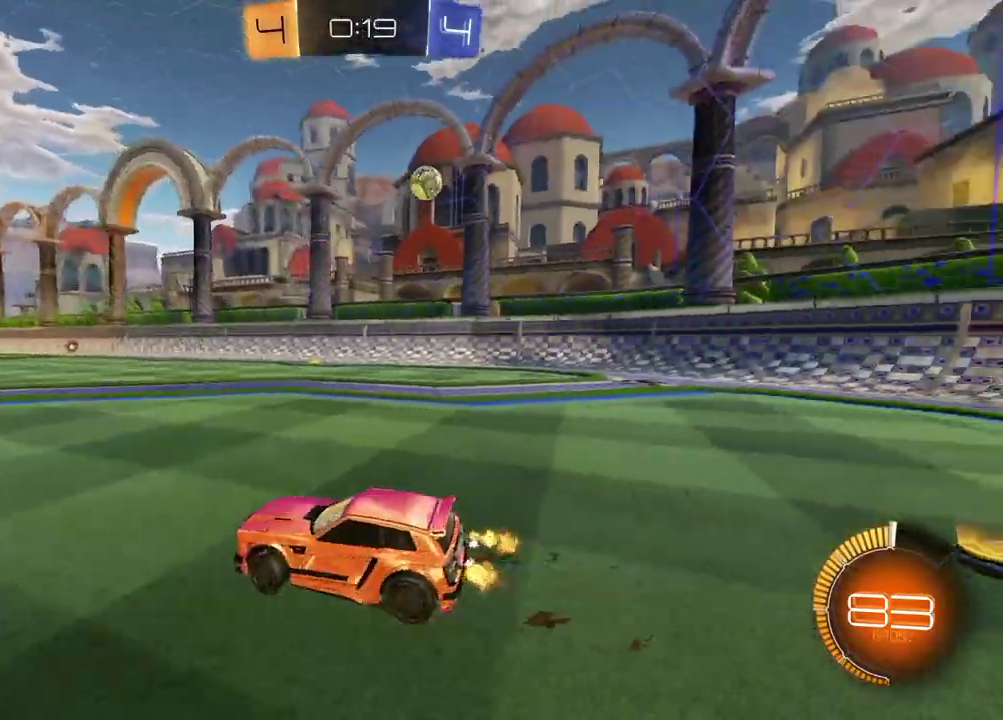
{"buttons": ["R2"], "left_stick": "center", "right_stick": "center", "events": [[433, "left_stick", "center"]]}
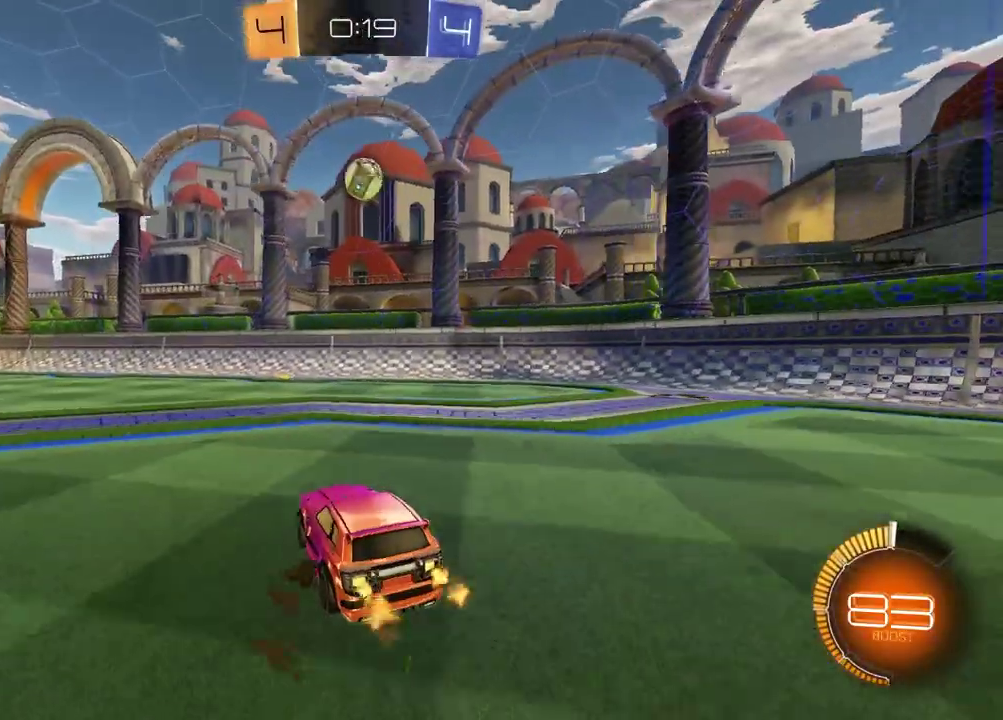
{"buttons": ["R2"], "left_stick": "center", "right_stick": "center", "events": []}
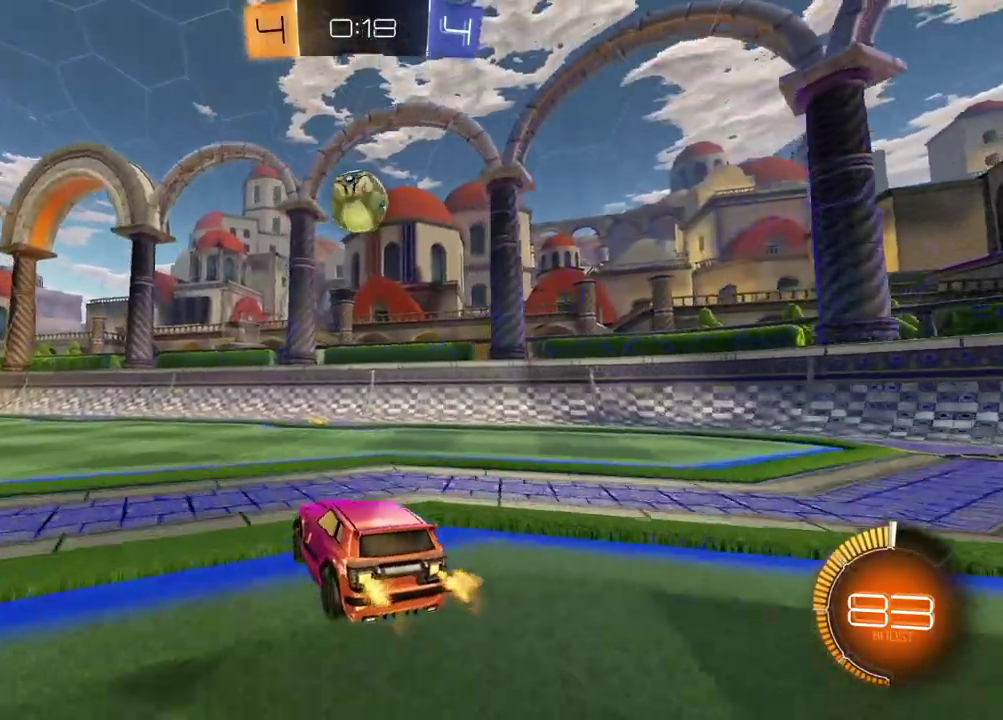
{"buttons": ["R2"], "left_stick": "center", "right_stick": "center", "events": [[17, "R2", "up"], [233, "R2", "down"]]}
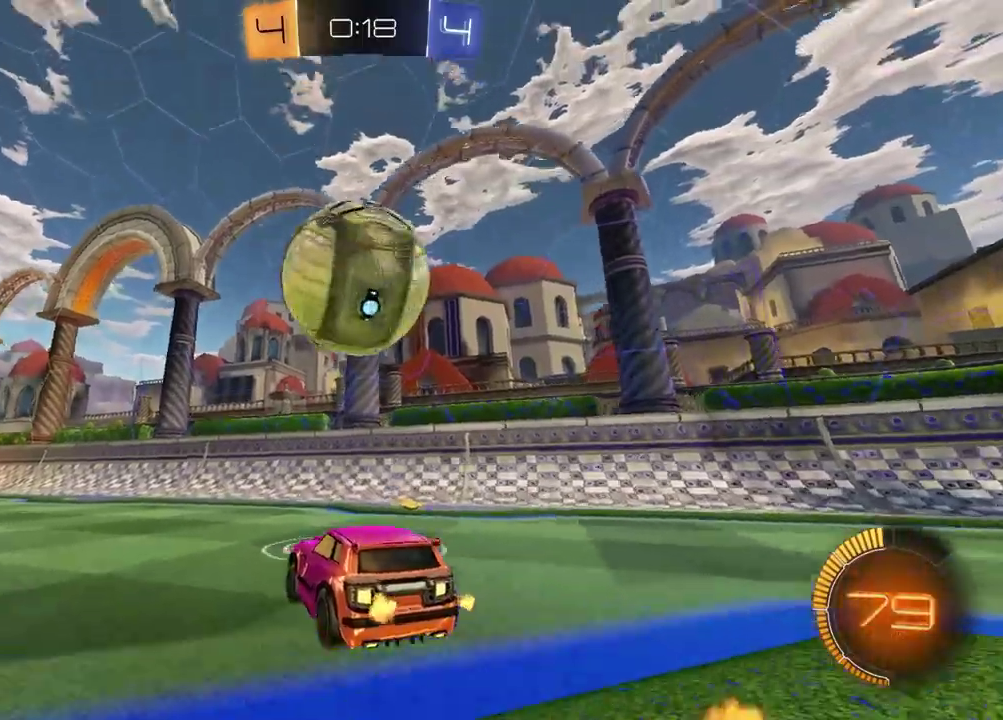
{"buttons": ["R2"], "left_stick": "left", "right_stick": "center", "events": [[67, "CROSS", "down"], [183, "CROSS", "up"], [417, "left_stick", "left"]]}
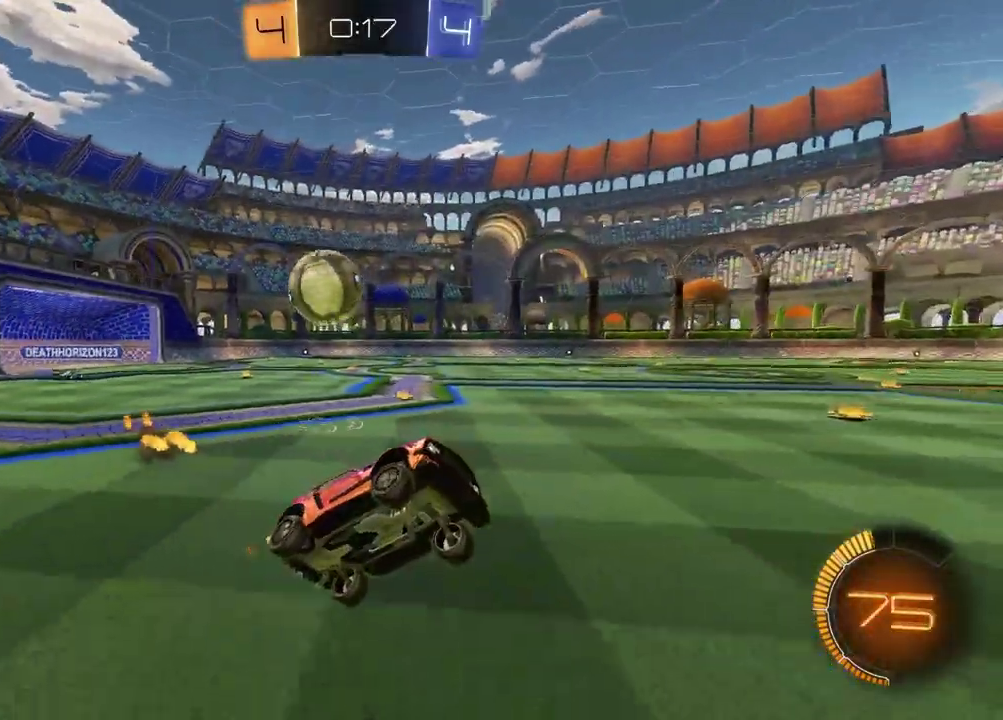
{"buttons": ["CROSS", "R2"], "left_stick": "up", "right_stick": "center", "events": [[33, "left_stick", "center"], [83, "left_stick", "right"], [150, "SQUARE", "down"], [333, "SQUARE", "up"], [417, "left_stick", "up"], [450, "CROSS", "down"]]}
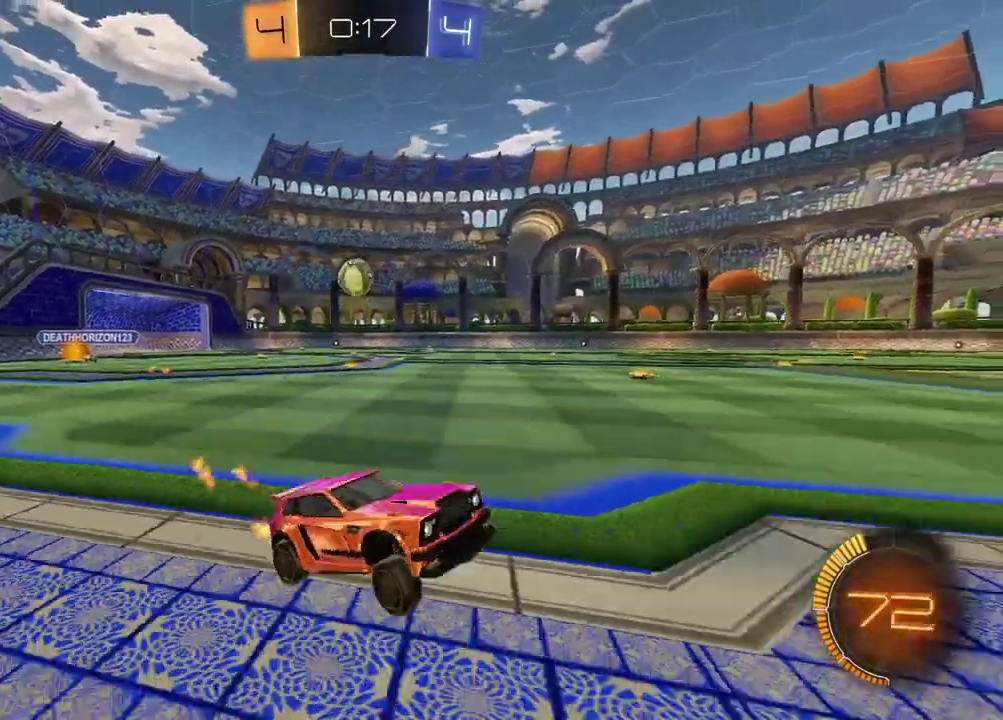
{"buttons": ["R2"], "left_stick": "center", "right_stick": "center", "events": [[17, "left_stick", "up-left"], [50, "CROSS", "up"], [67, "left_stick", "left"], [367, "left_stick", "center"]]}
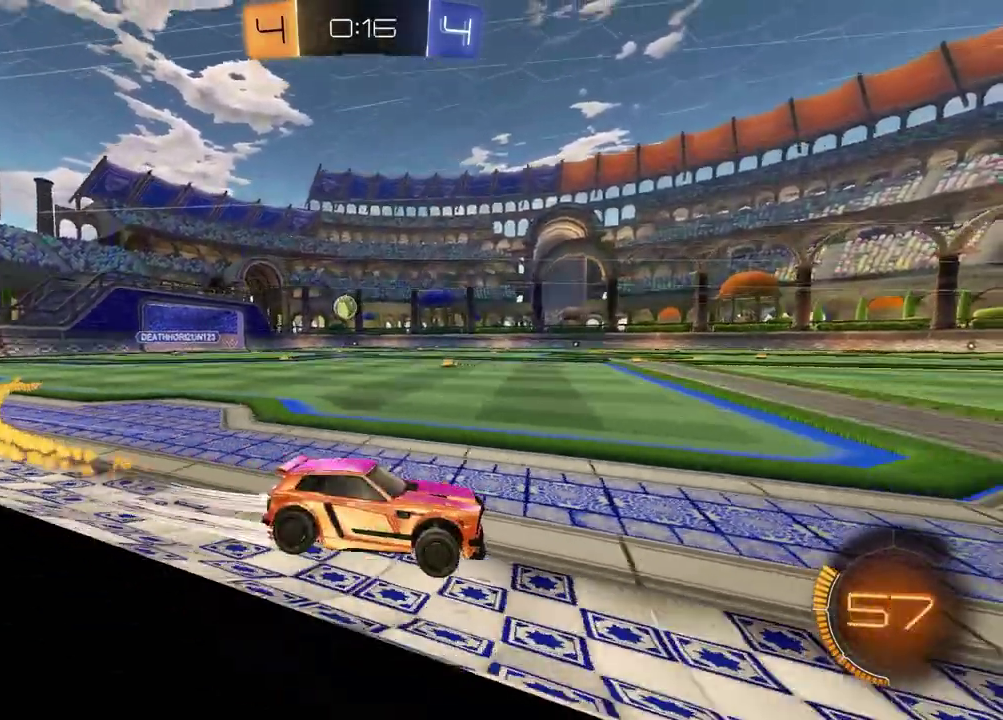
{"buttons": ["R2"], "left_stick": "left", "right_stick": "center", "events": [[150, "left_stick", "left"]]}
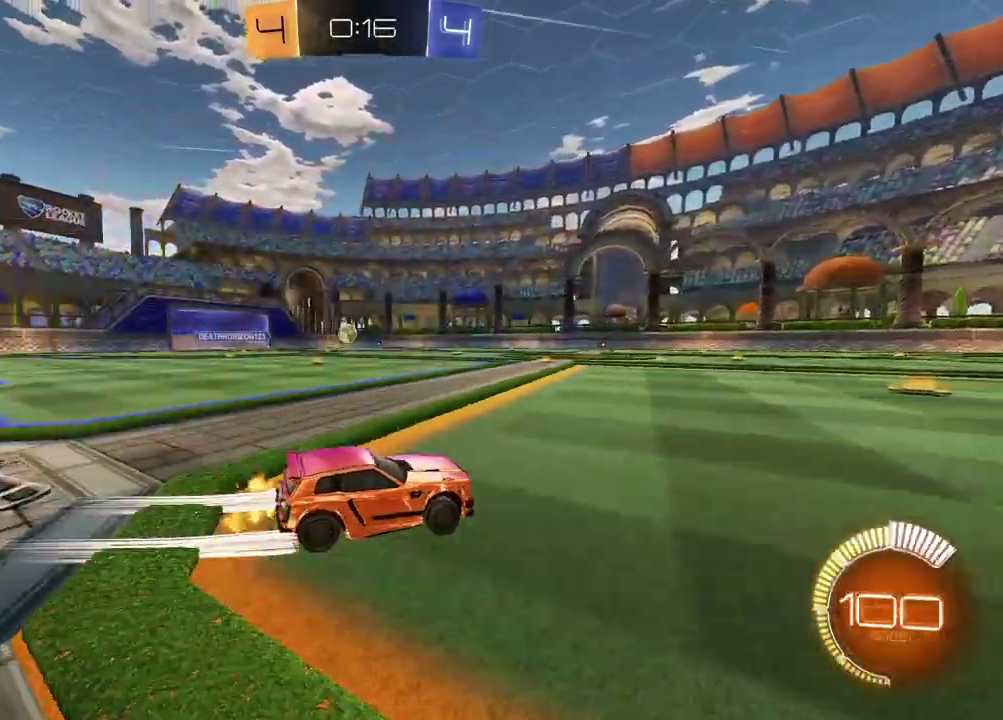
{"buttons": ["R2"], "left_stick": "left", "right_stick": "center", "events": [[67, "left_stick", "center"], [367, "left_stick", "left"]]}
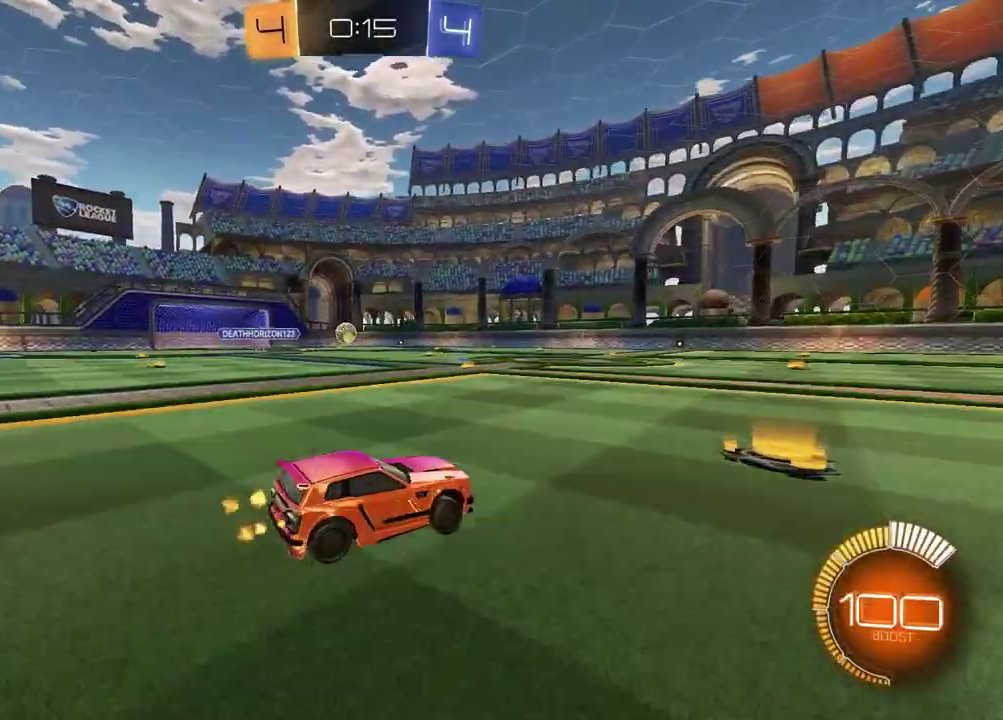
{"buttons": ["L2"], "left_stick": "center", "right_stick": "center", "events": [[33, "left_stick", "center"], [117, "left_stick", "right"], [167, "R2", "up"], [467, "left_stick", "center"], [500, "L2", "down"]]}
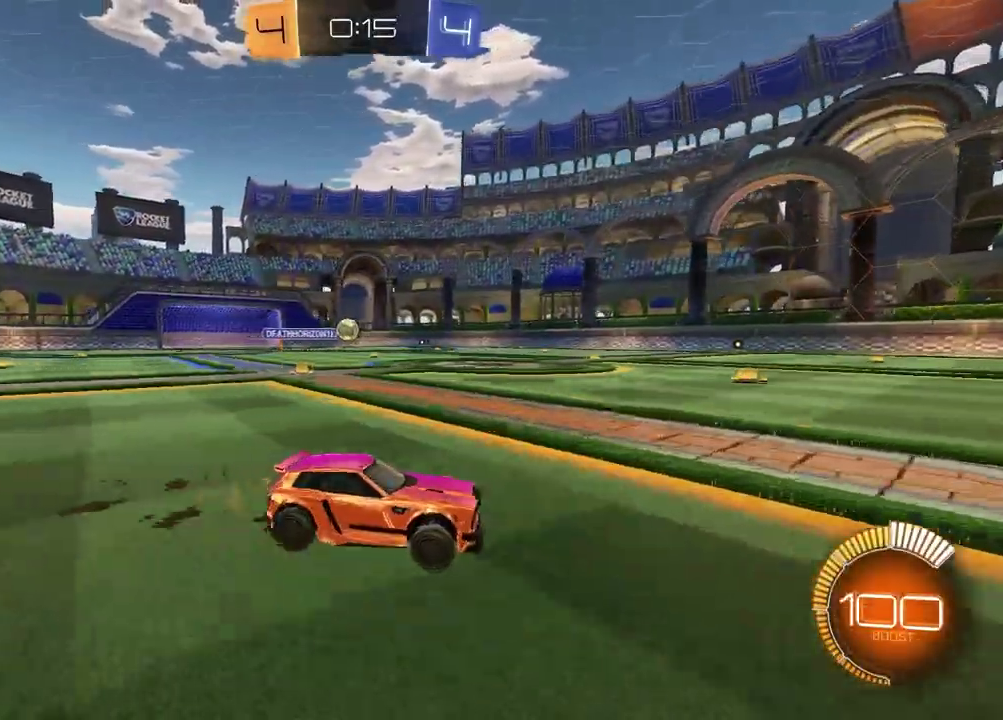
{"buttons": ["R2"], "left_stick": "left", "right_stick": "center", "events": [[150, "L2", "up"], [267, "left_stick", "left"], [283, "R2", "down"]]}
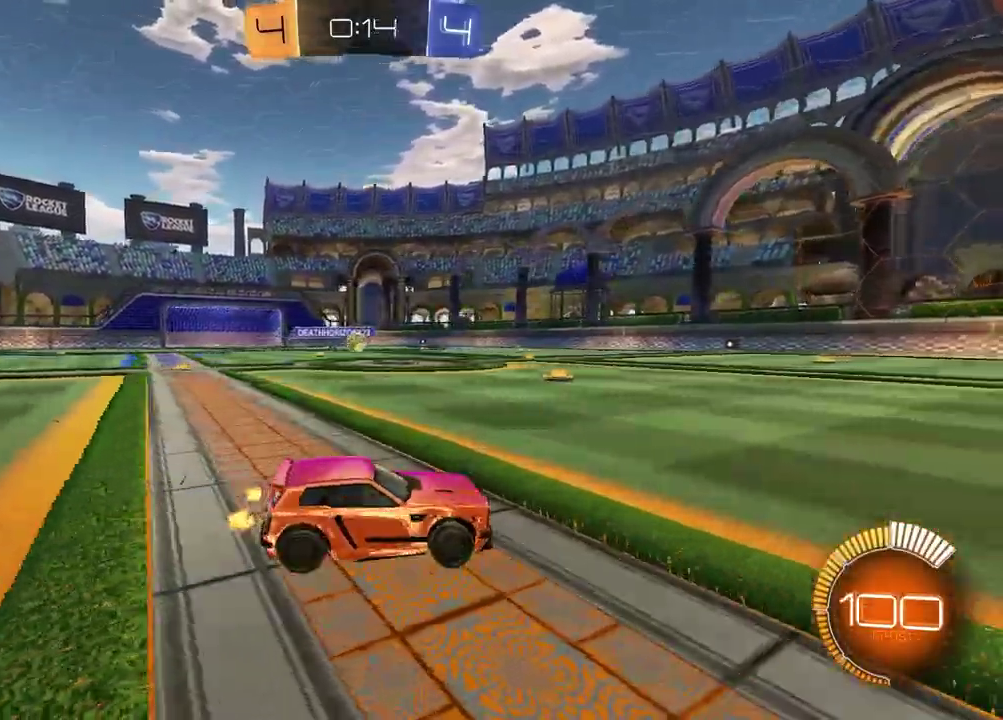
{"buttons": ["R2"], "left_stick": "left", "right_stick": "center", "events": []}
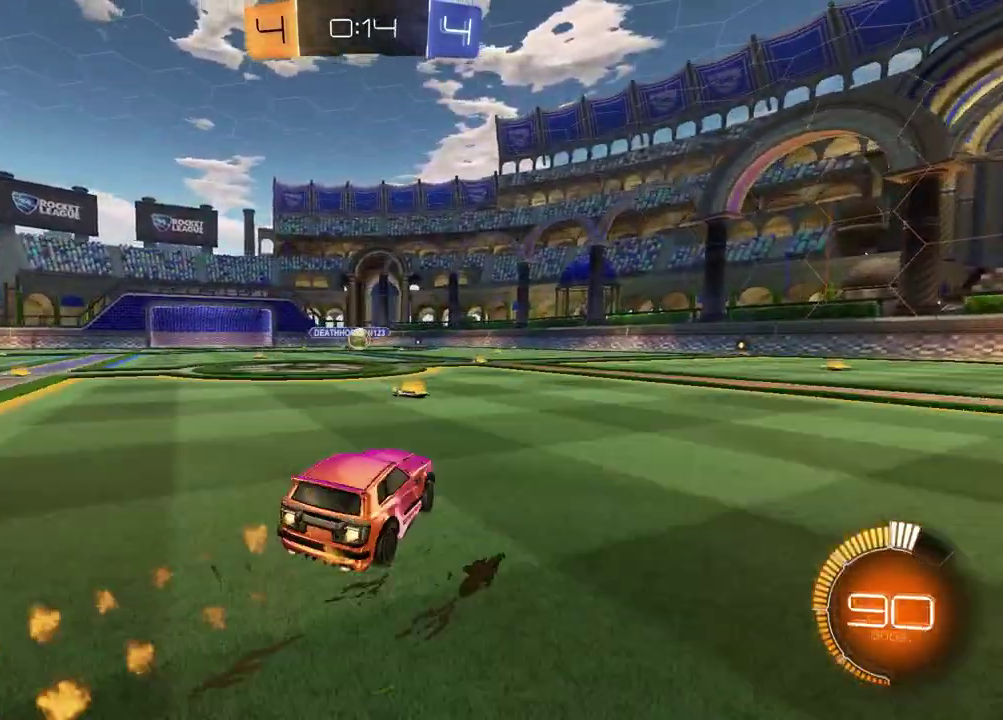
{"buttons": [], "left_stick": "right", "right_stick": "center", "events": [[83, "left_stick", "center"], [250, "R2", "up"], [250, "left_stick", "right"], [267, "L2", "down"], [467, "L2", "up"]]}
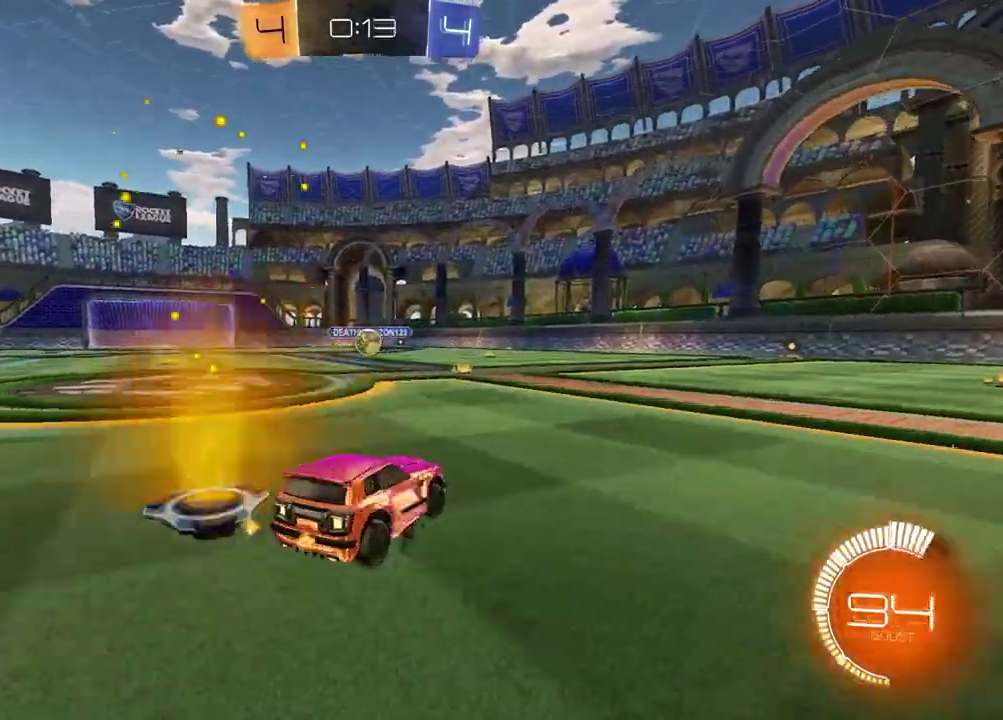
{"buttons": [], "left_stick": "right", "right_stick": "center", "events": [[167, "R2", "down"], [500, "R2", "up"]]}
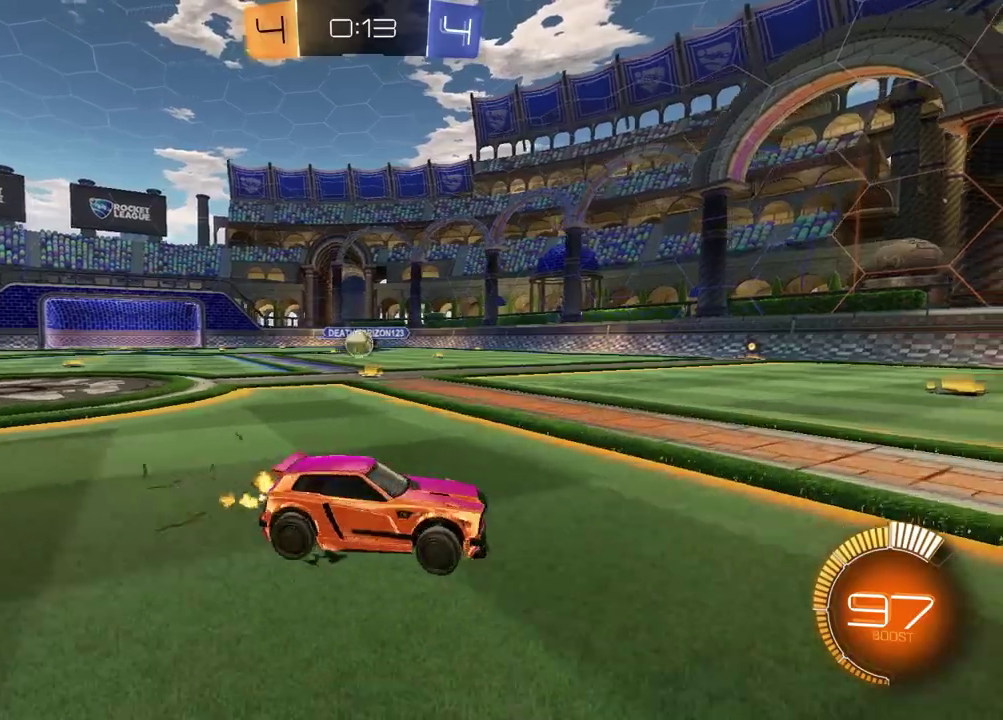
{"buttons": [], "left_stick": "left", "right_stick": "center", "events": [[400, "left_stick", "left"]]}
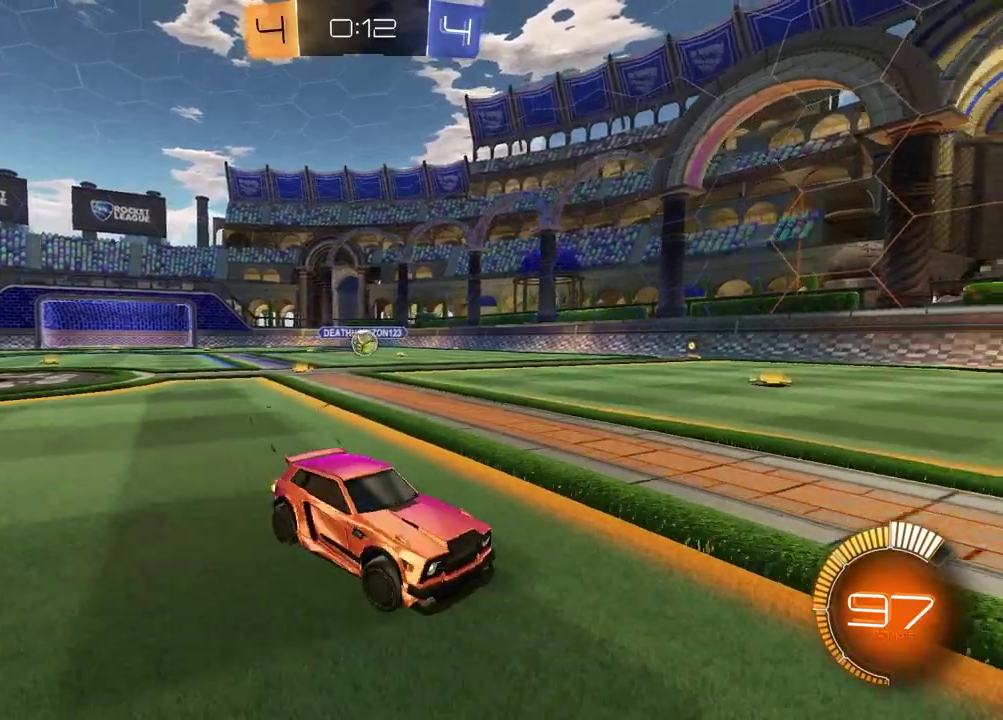
{"buttons": [], "left_stick": "left", "right_stick": "center", "events": []}
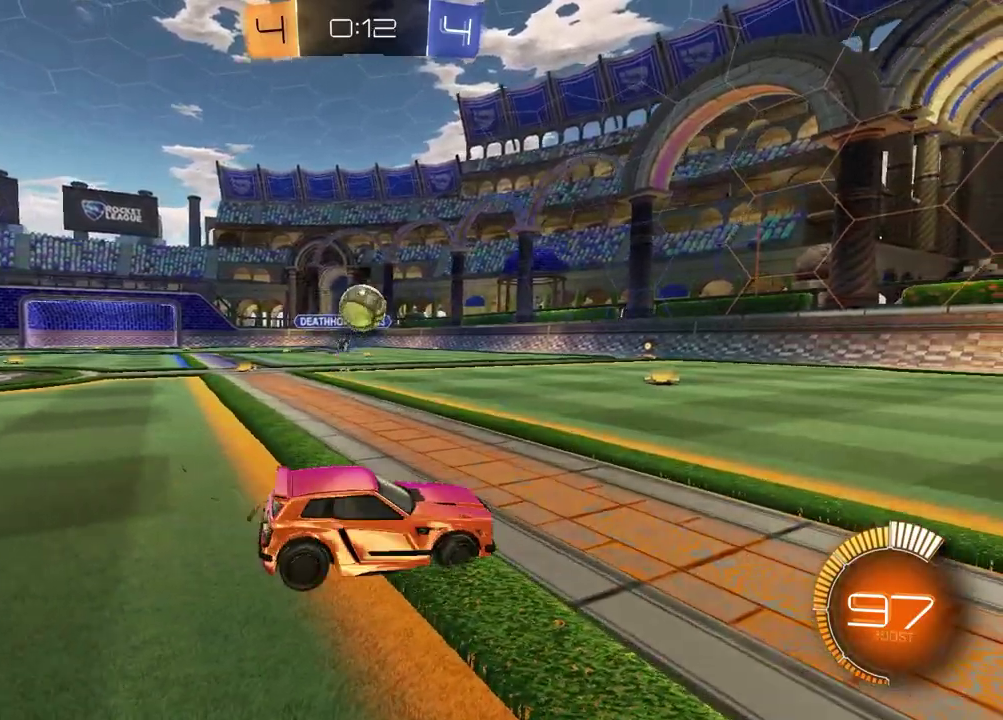
{"buttons": ["CROSS", "R2"], "left_stick": "left", "right_stick": "center", "events": [[33, "R2", "down"], [50, "CROSS", "down"], [133, "left_stick", "down-left"], [233, "left_stick", "down-right"], [283, "CROSS", "up"], [333, "left_stick", "center"], [400, "left_stick", "left"], [433, "CROSS", "down"]]}
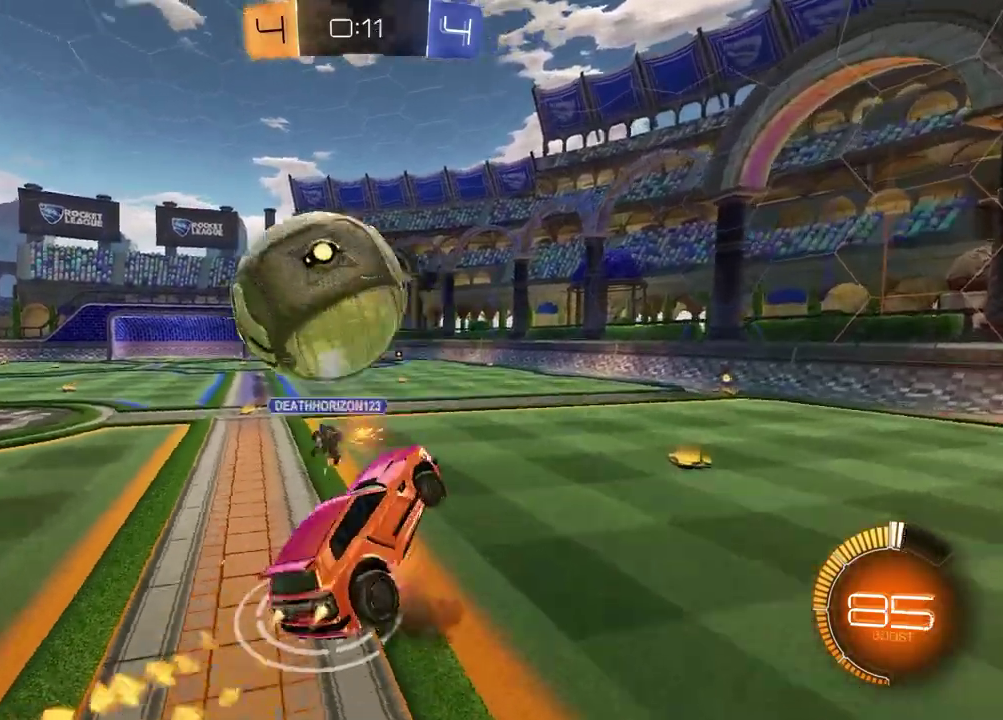
{"buttons": ["R2"], "left_stick": "up-left", "right_stick": "center", "events": [[50, "CROSS", "up"], [133, "left_stick", "down"], [333, "TRIANGLE", "down"], [433, "left_stick", "left"], [450, "TRIANGLE", "up"], [500, "left_stick", "up-left"]]}
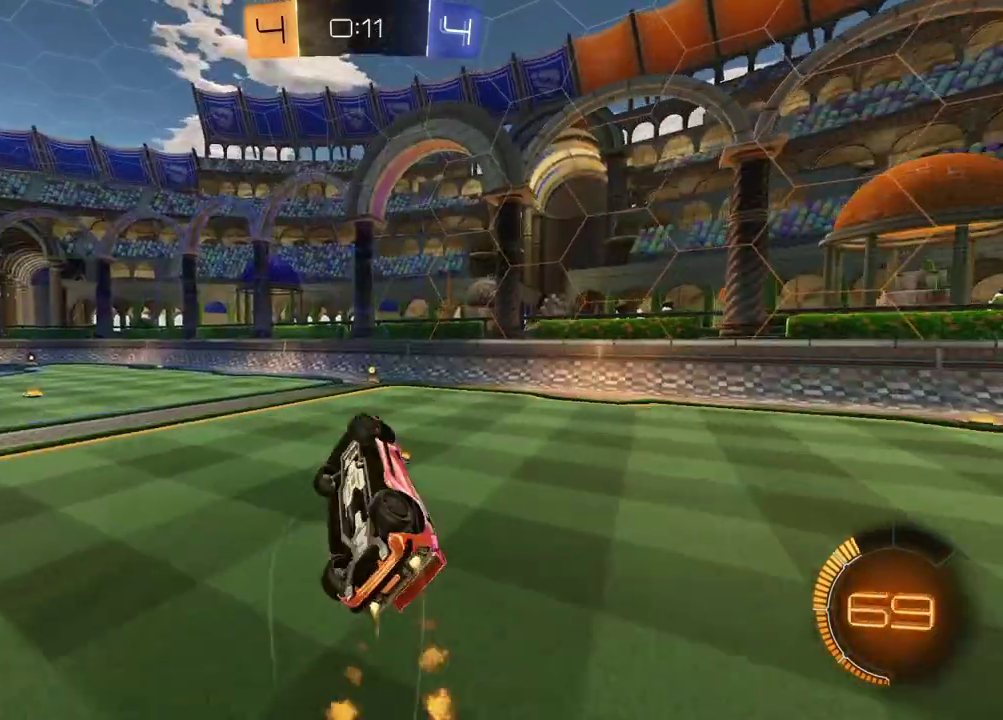
{"buttons": ["R2"], "left_stick": "center", "right_stick": "center", "events": [[33, "R2", "up"], [133, "R2", "down"], [150, "left_stick", "up"], [283, "TRIANGLE", "down"], [367, "TRIANGLE", "up"], [467, "left_stick", "center"]]}
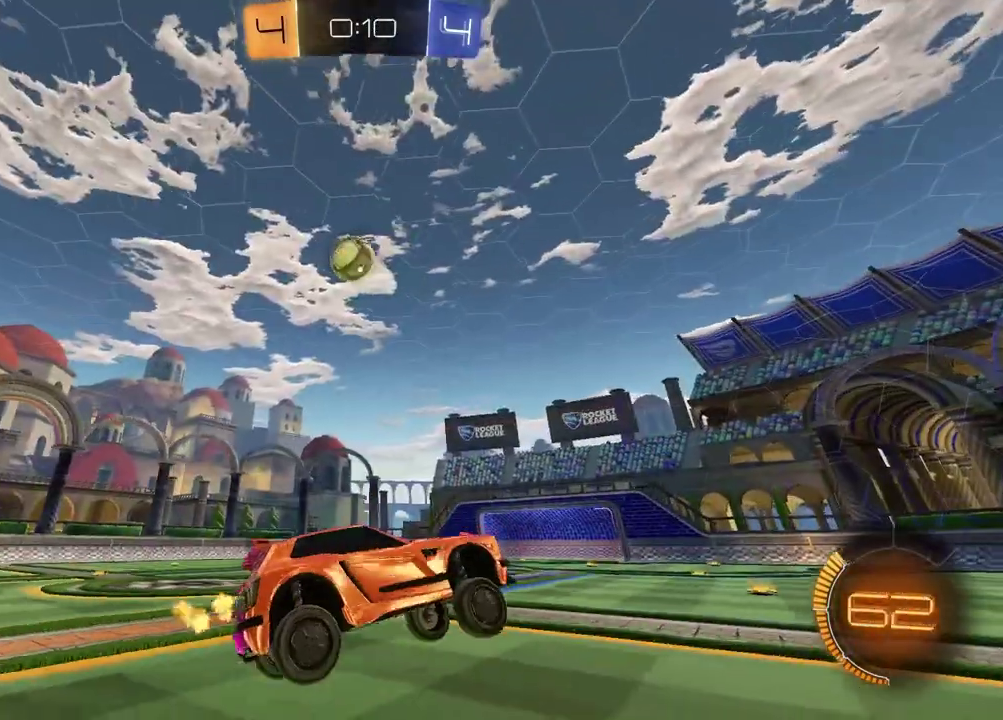
{"buttons": ["R2"], "left_stick": "center", "right_stick": "center", "events": [[133, "left_stick", "down"], [233, "left_stick", "down-left"], [417, "left_stick", "center"]]}
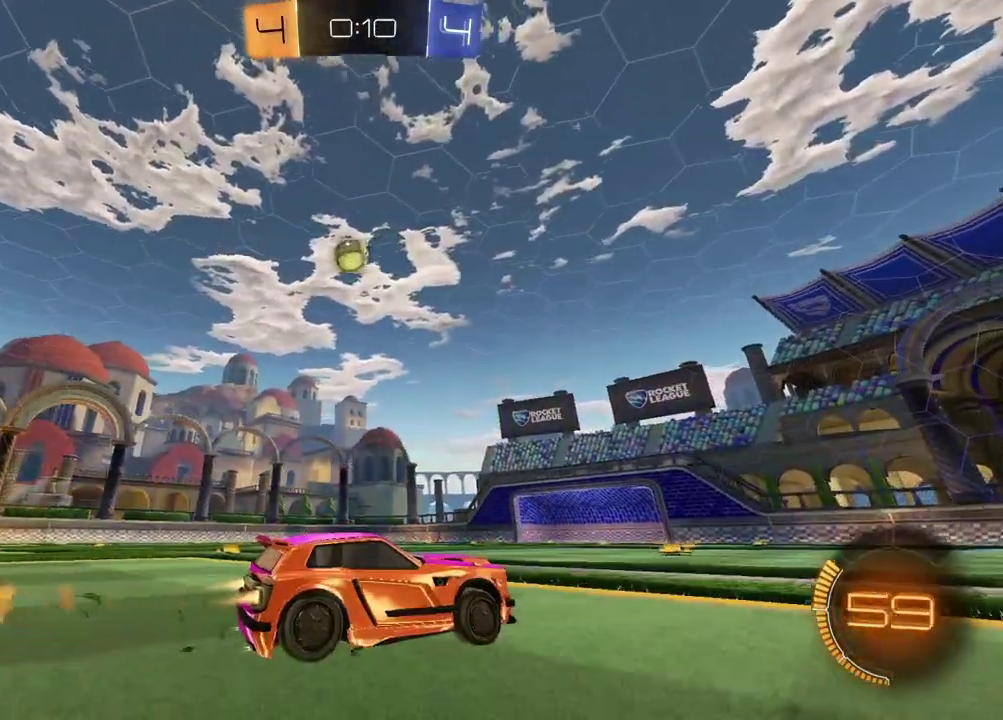
{"buttons": [], "left_stick": "center", "right_stick": "center", "events": [[17, "left_stick", "left"], [300, "left_stick", "center"], [417, "R2", "up"]]}
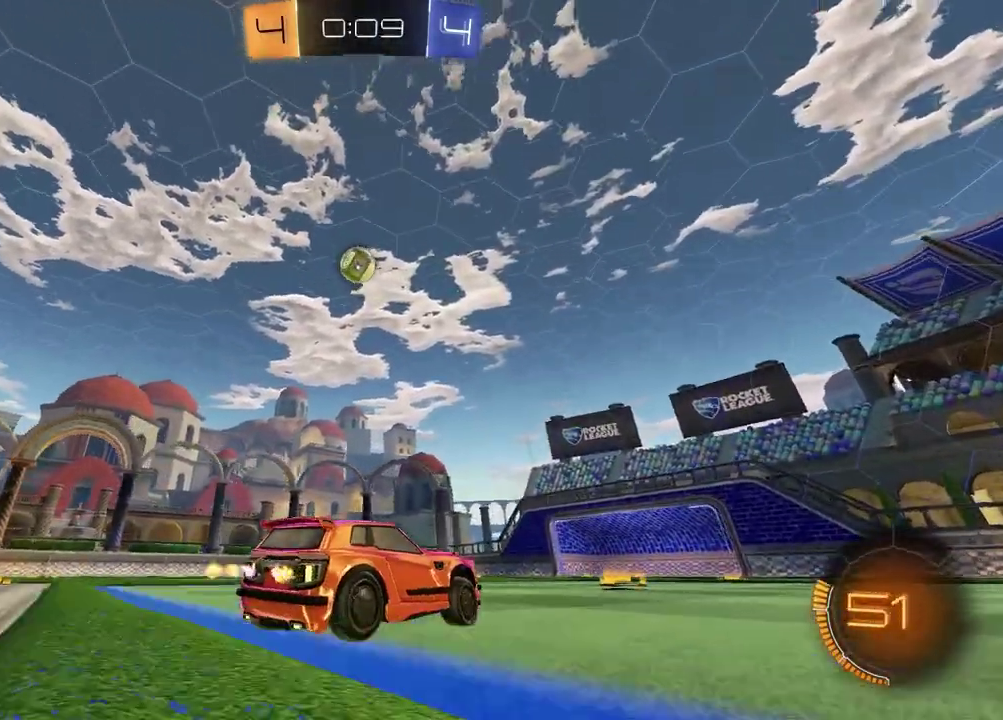
{"buttons": ["CROSS", "R2"], "left_stick": "down-left", "right_stick": "center", "events": [[33, "left_stick", "left"], [167, "left_stick", "center"], [283, "R2", "down"], [317, "CROSS", "down"], [317, "left_stick", "down-right"], [367, "left_stick", "down"], [500, "left_stick", "down-left"]]}
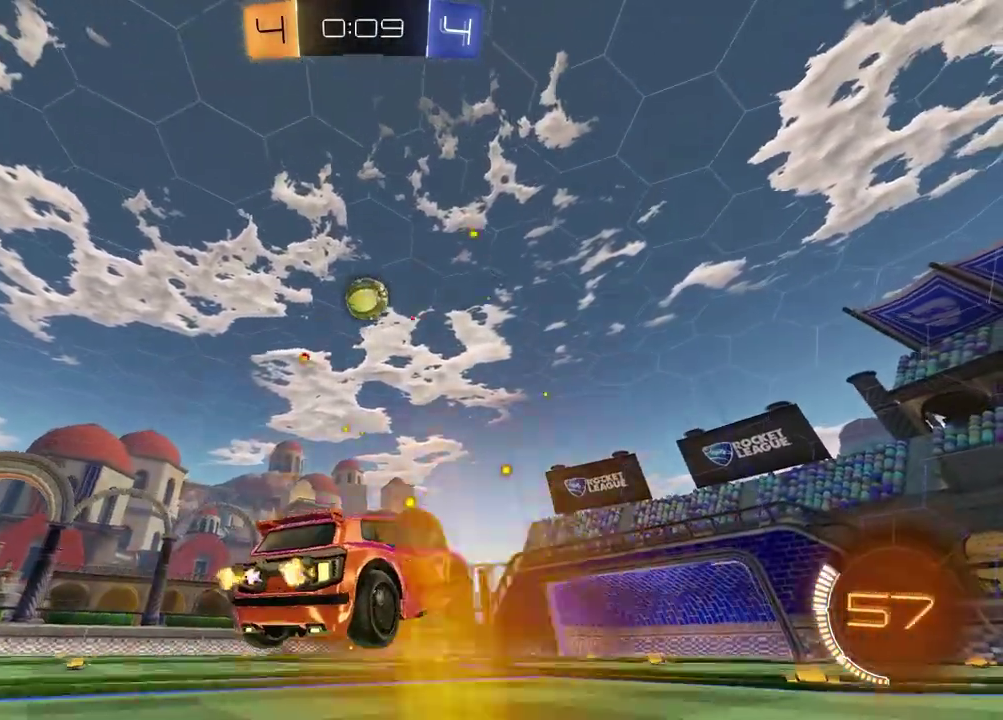
{"buttons": ["R2"], "left_stick": "up-right", "right_stick": "center"}
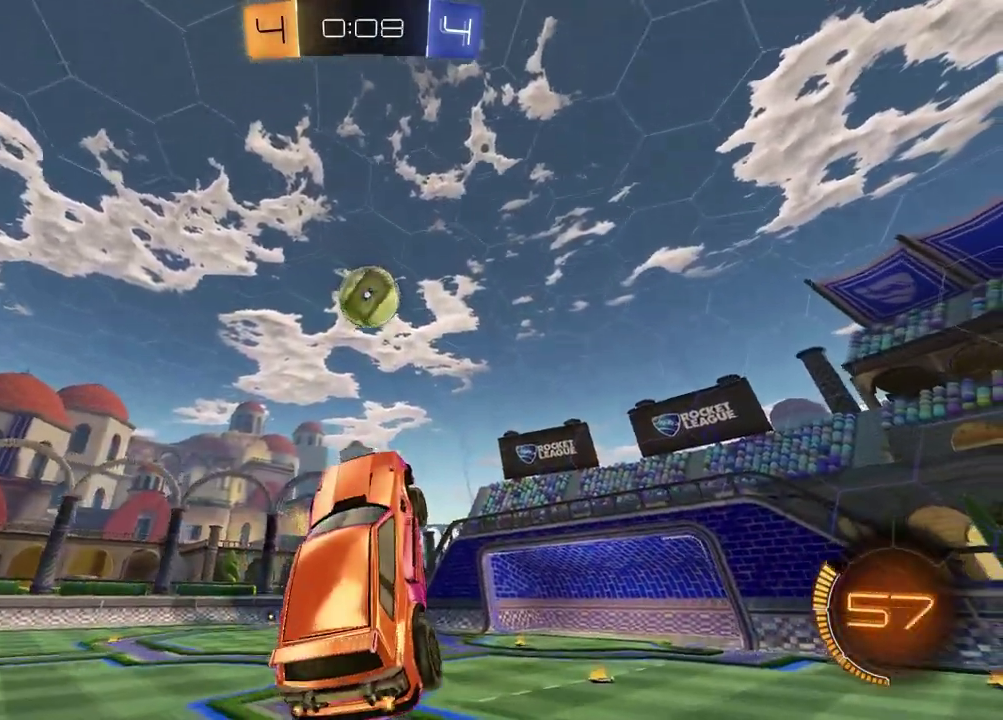
{"buttons": ["R2"], "left_stick": "up-right", "right_stick": "center"}
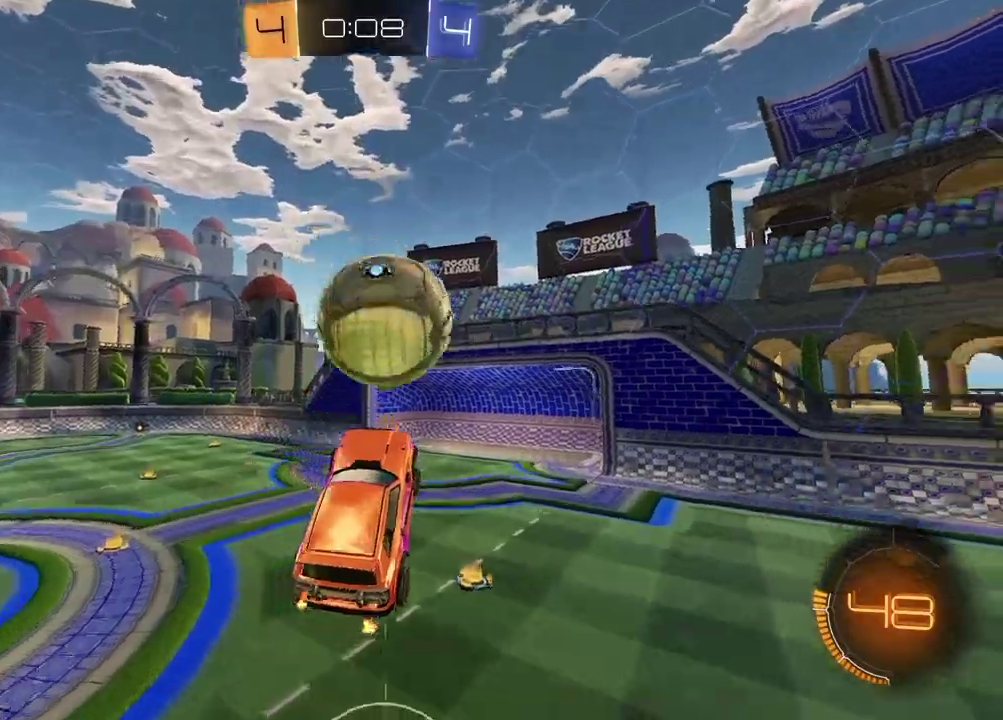
{"buttons": ["R2"], "left_stick": "down-left", "right_stick": "center"}